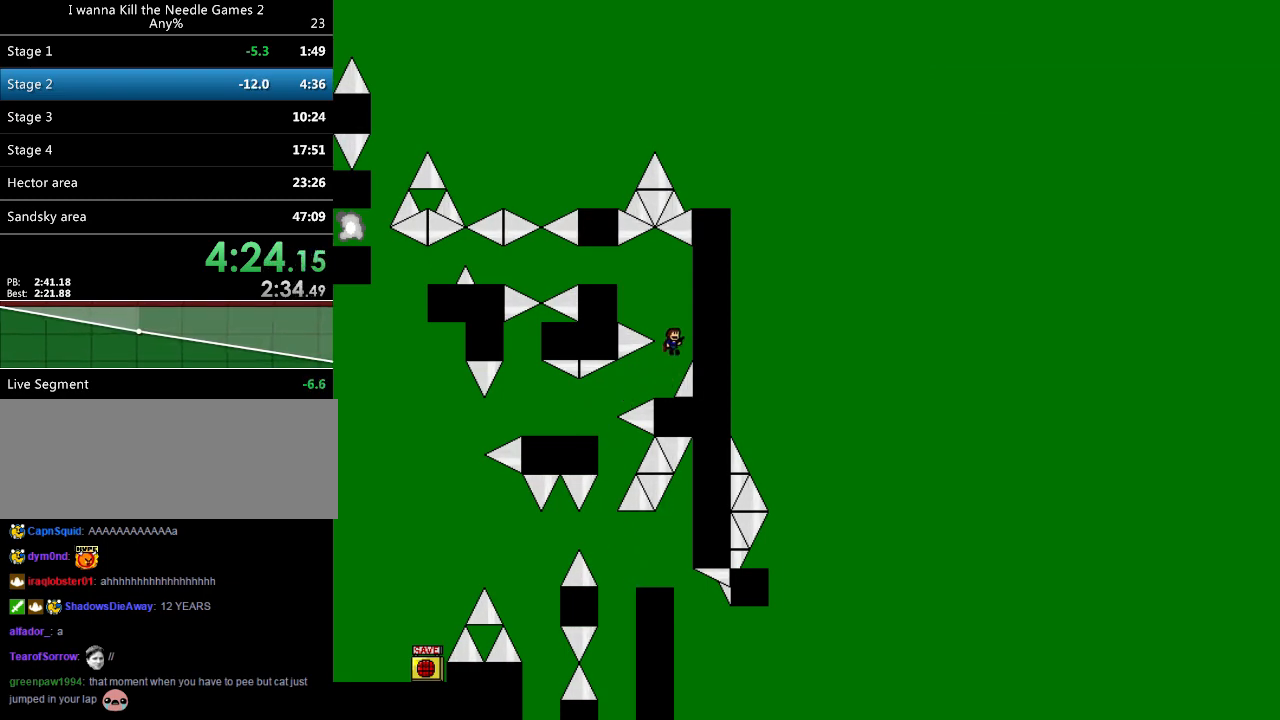
Gameplay with keyboard; each line is a JSON object with the keys held at the frame after it. "events" lists presses ("down") and releases ("up") of "down", "left", "r", "right", "shift_l", "shift_r", "up" and "z" between this image and that frame as [ms after this image, input, new state], when the widget could be followed in between. No other keys are recorded. Mouse input is not recorded.
{"keys": ["left"], "events": [[60, "left", "down"], [160, "shift_l", "up"], [340, "shift_l", "down"], [420, "shift_l", "up"]]}
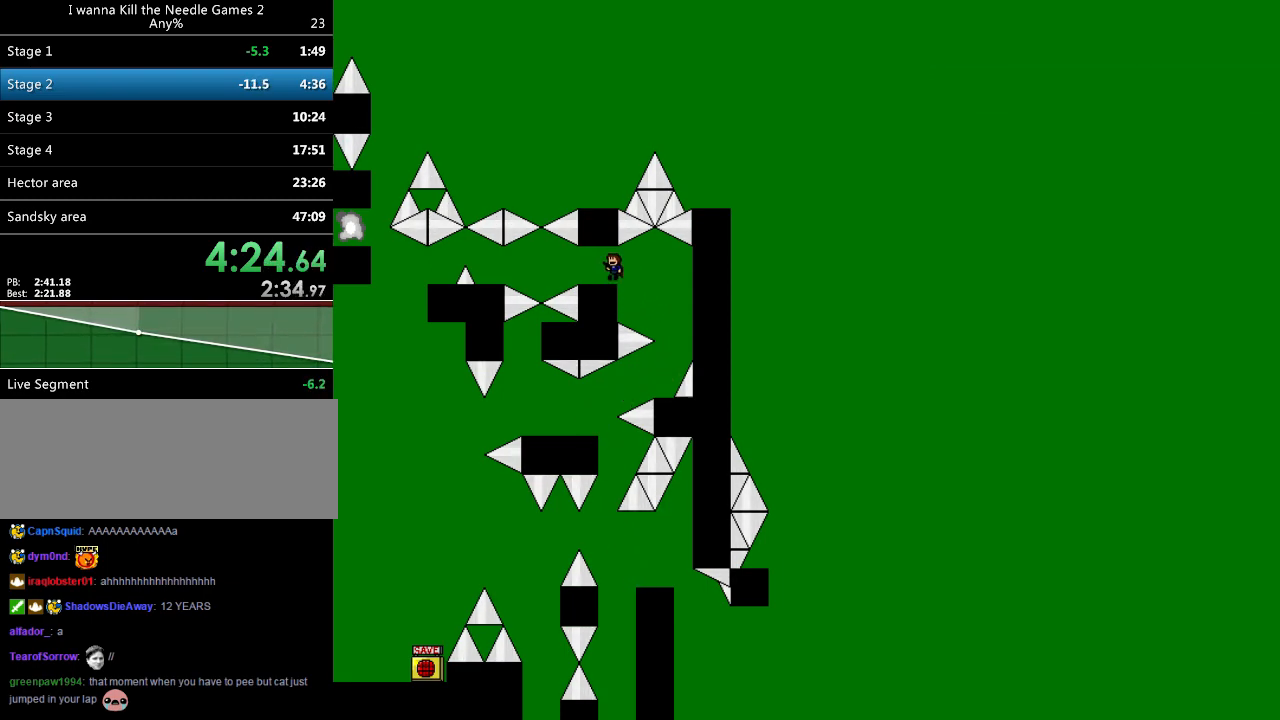
{"keys": ["left"], "events": [[300, "shift_l", "down"], [320, "shift_l", "up"]]}
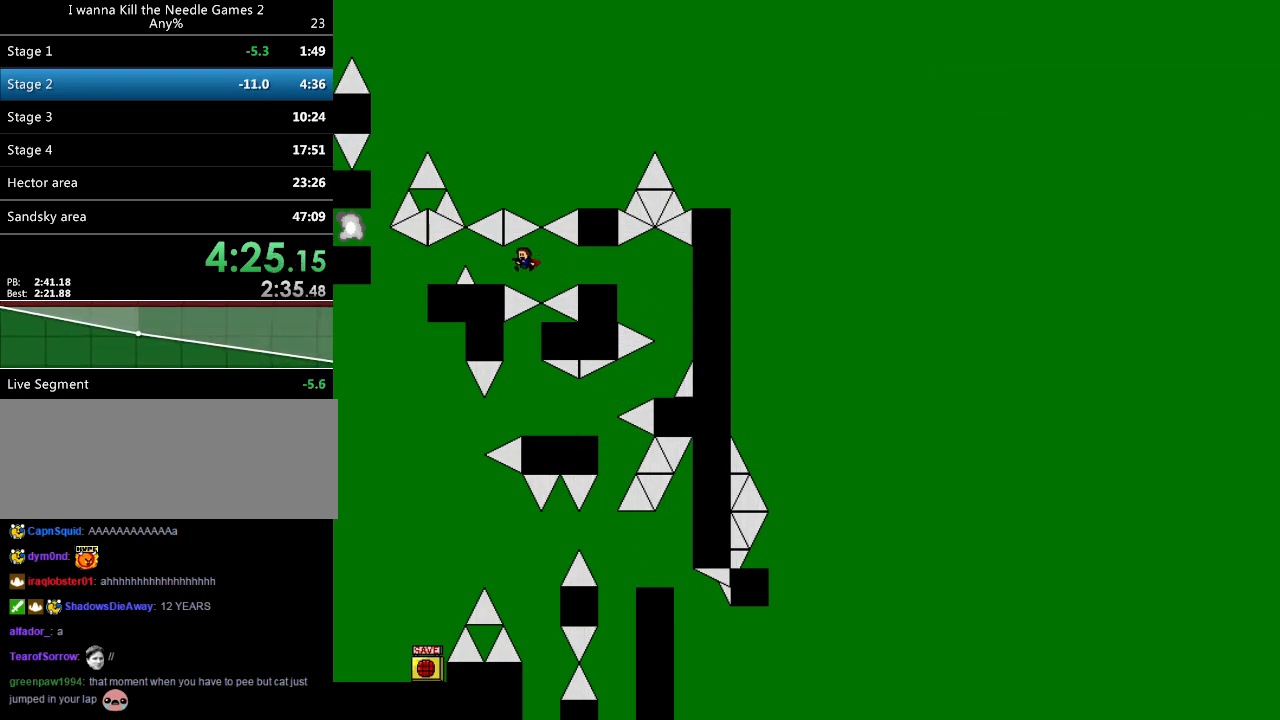
{"keys": ["left"], "events": [[320, "left", "up"], [440, "left", "down"]]}
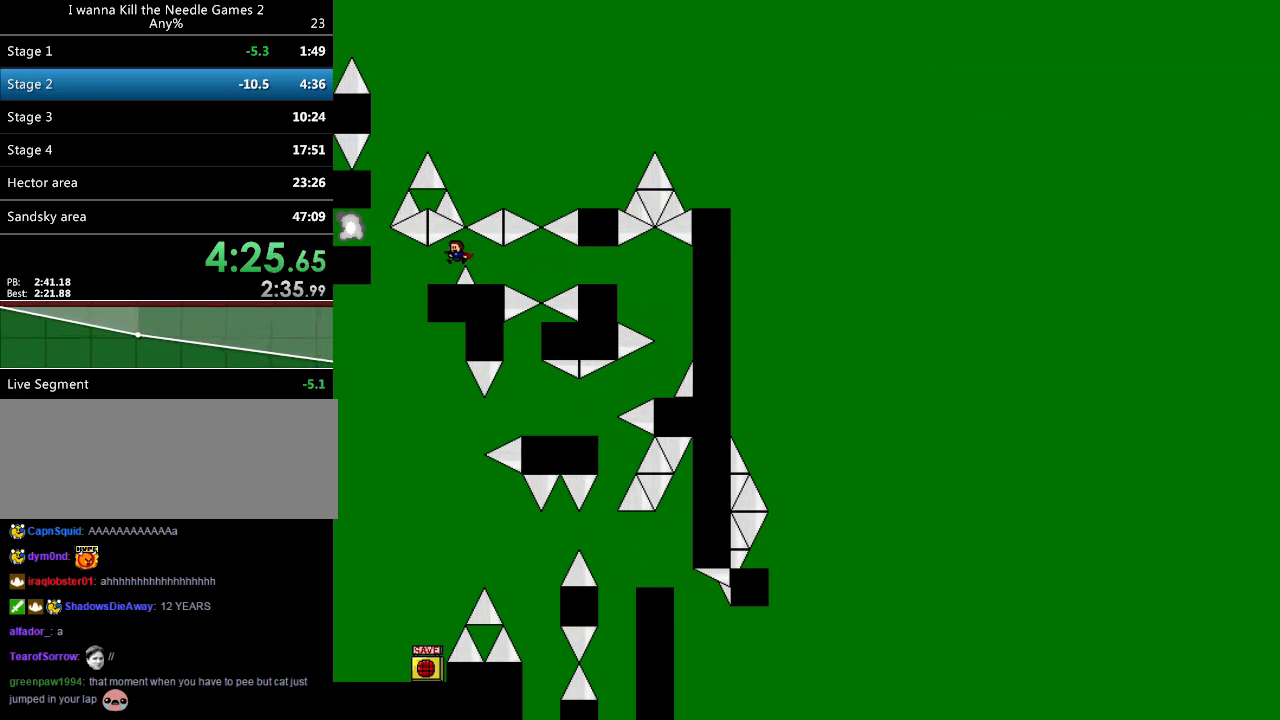
{"keys": ["left", "shift_l"], "events": [[340, "shift_l", "down"]]}
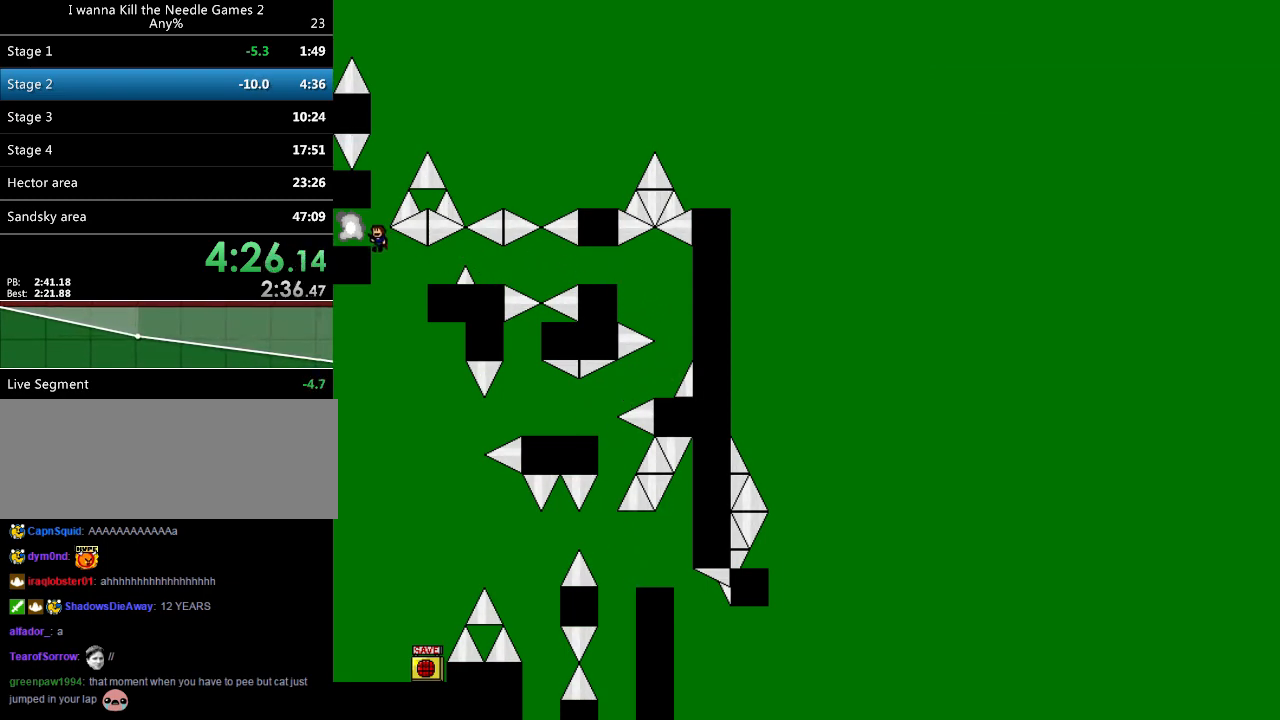
{"keys": [], "events": [[120, "left", "up"], [120, "shift_l", "up"], [260, "right", "down"], [300, "right", "up"]]}
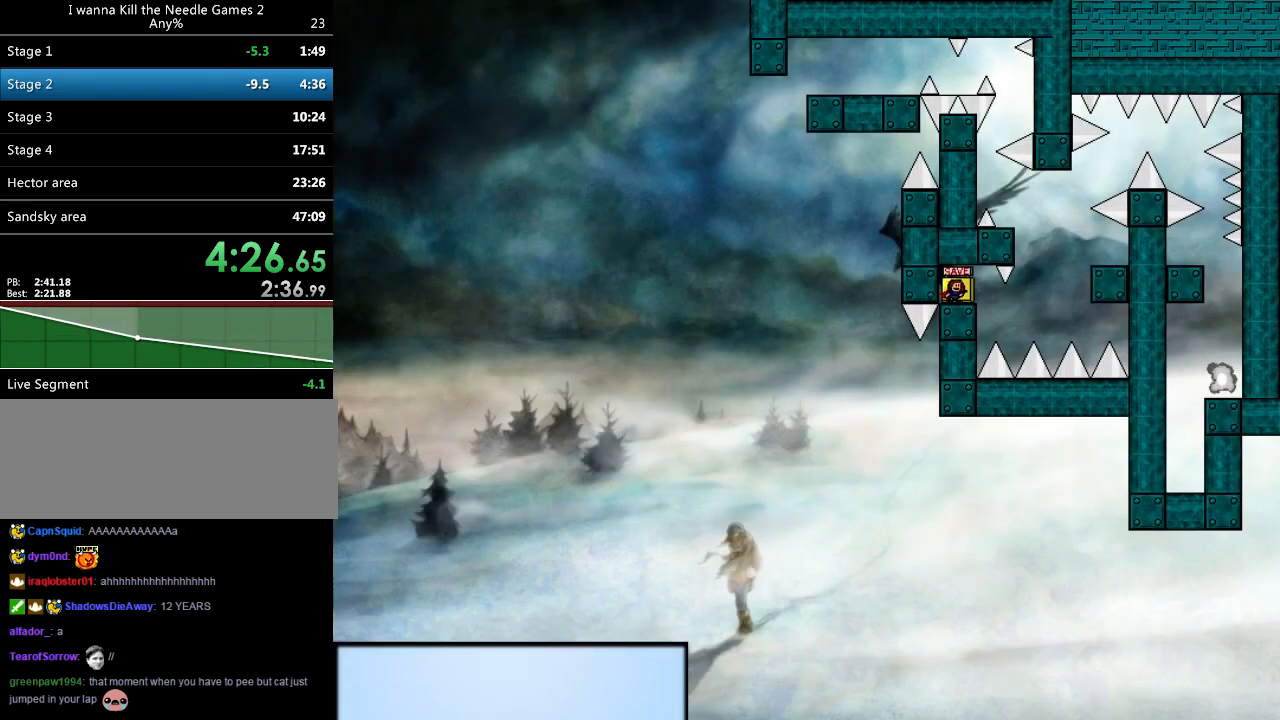
{"keys": ["right"], "events": [[200, "right", "down"]]}
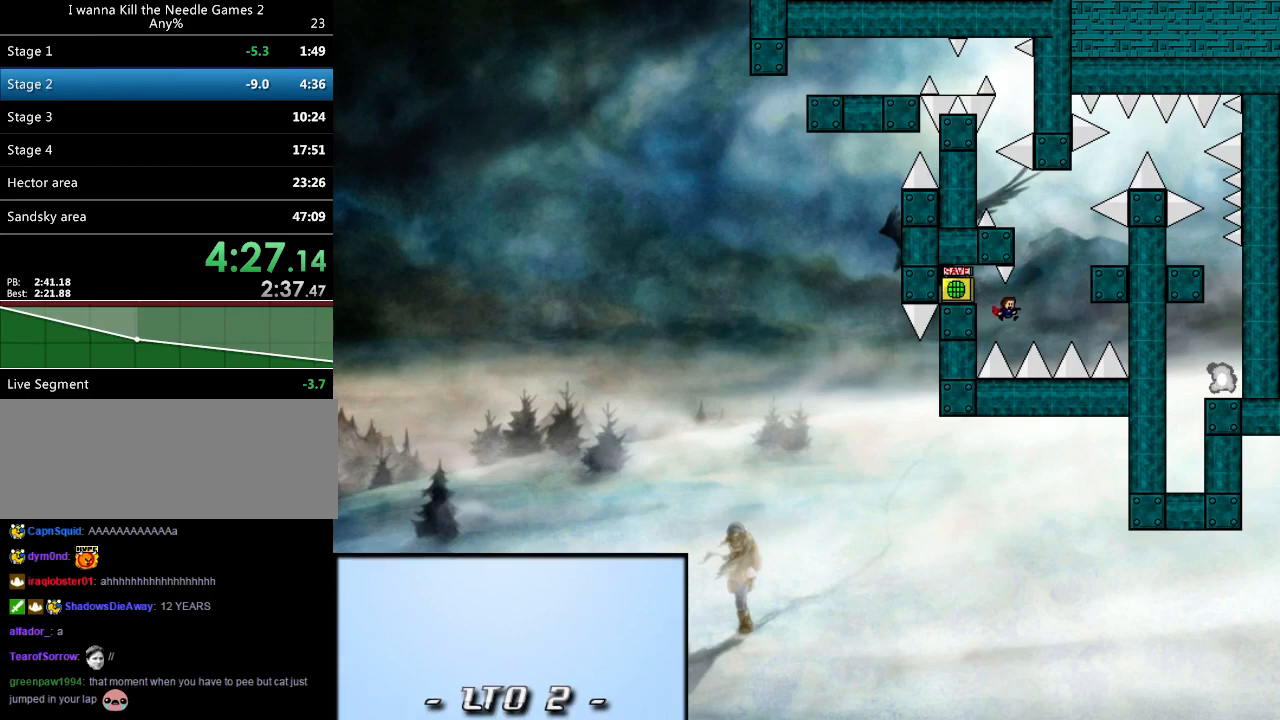
{"keys": [], "events": [[40, "shift_l", "down"], [400, "shift_l", "up"], [480, "right", "up"]]}
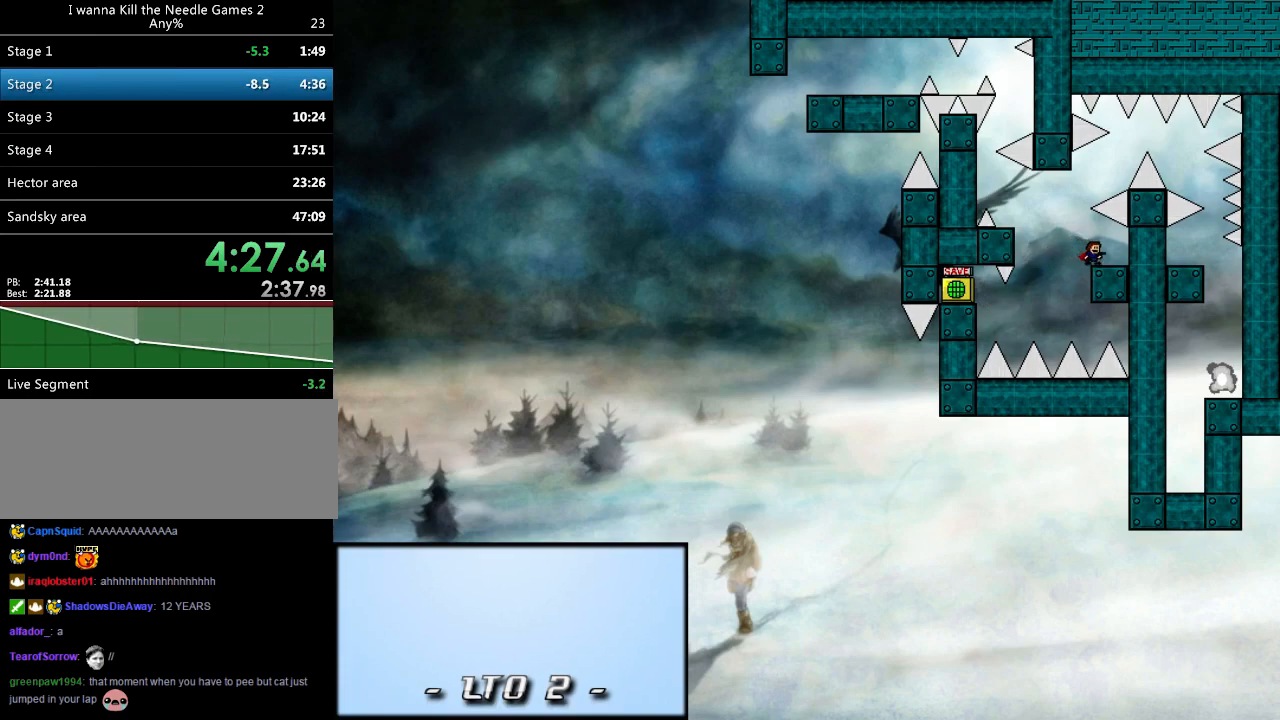
{"keys": ["right"], "events": [[20, "left", "down"], [20, "shift_l", "down"], [120, "left", "up"], [140, "right", "down"], [300, "shift_l", "up"], [400, "shift_l", "down"], [440, "shift_l", "up"]]}
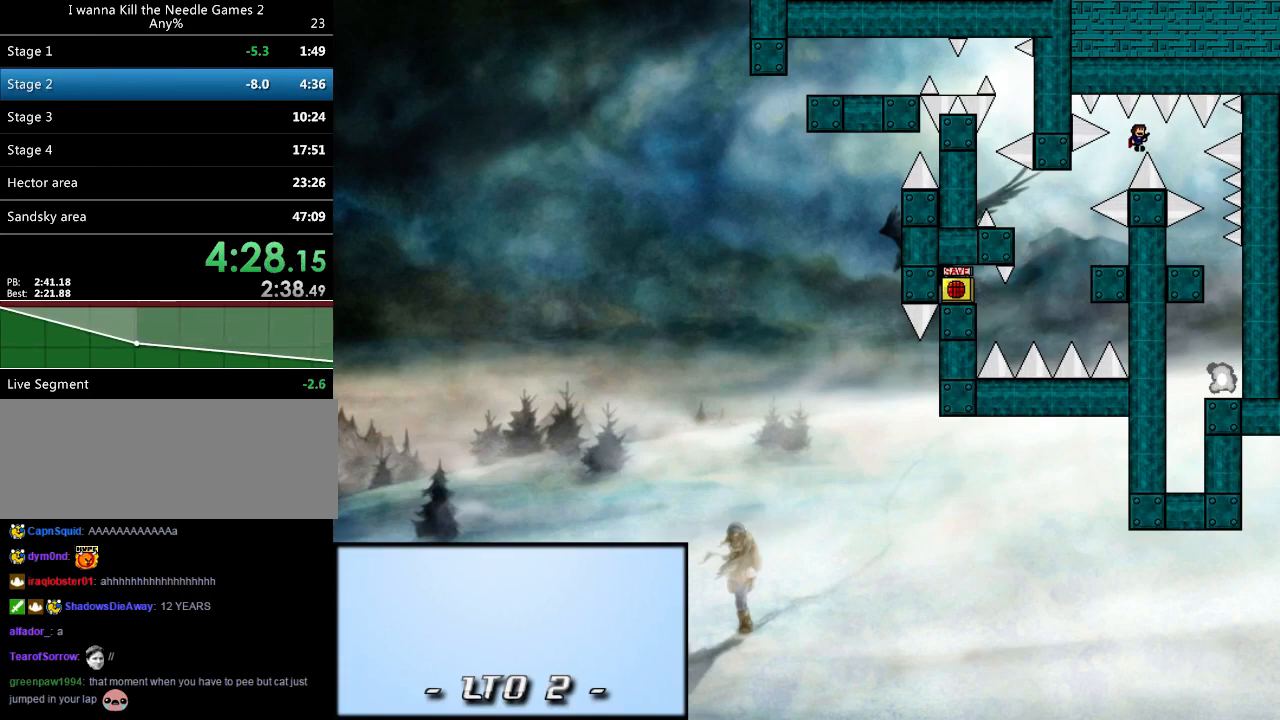
{"keys": [], "events": [[420, "right", "up"]]}
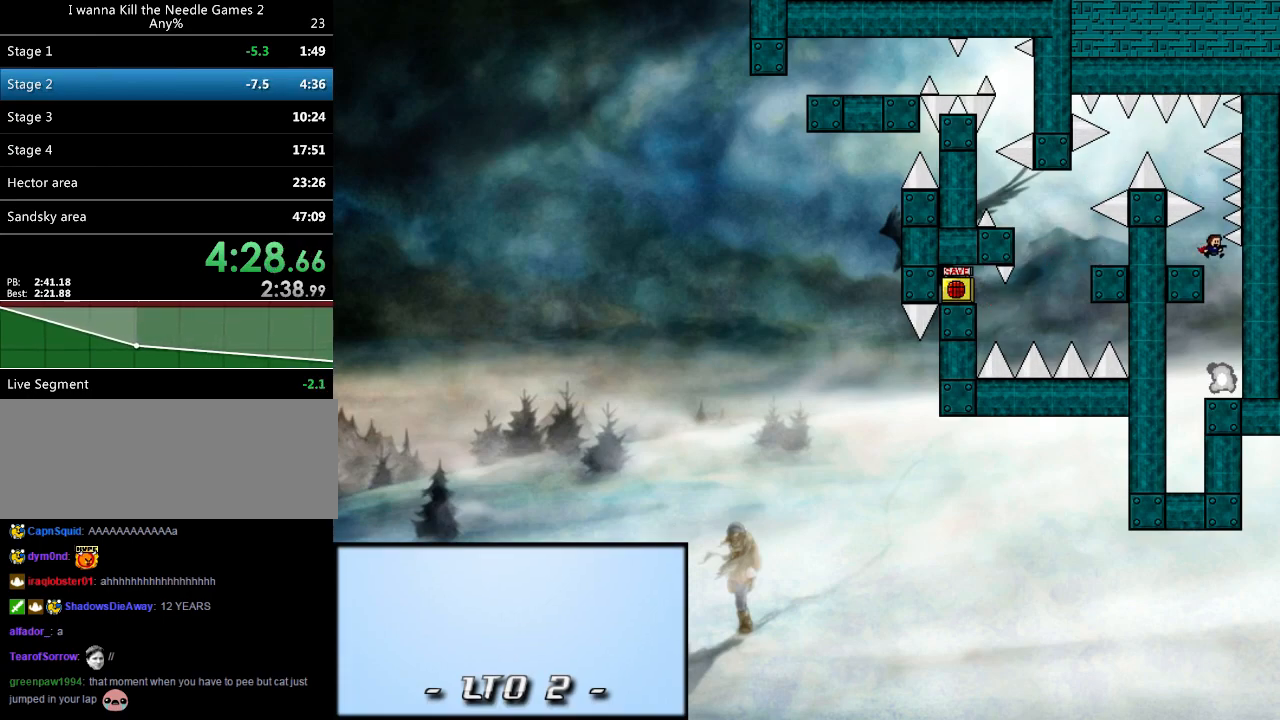
{"keys": ["down"], "events": [[240, "down", "down"]]}
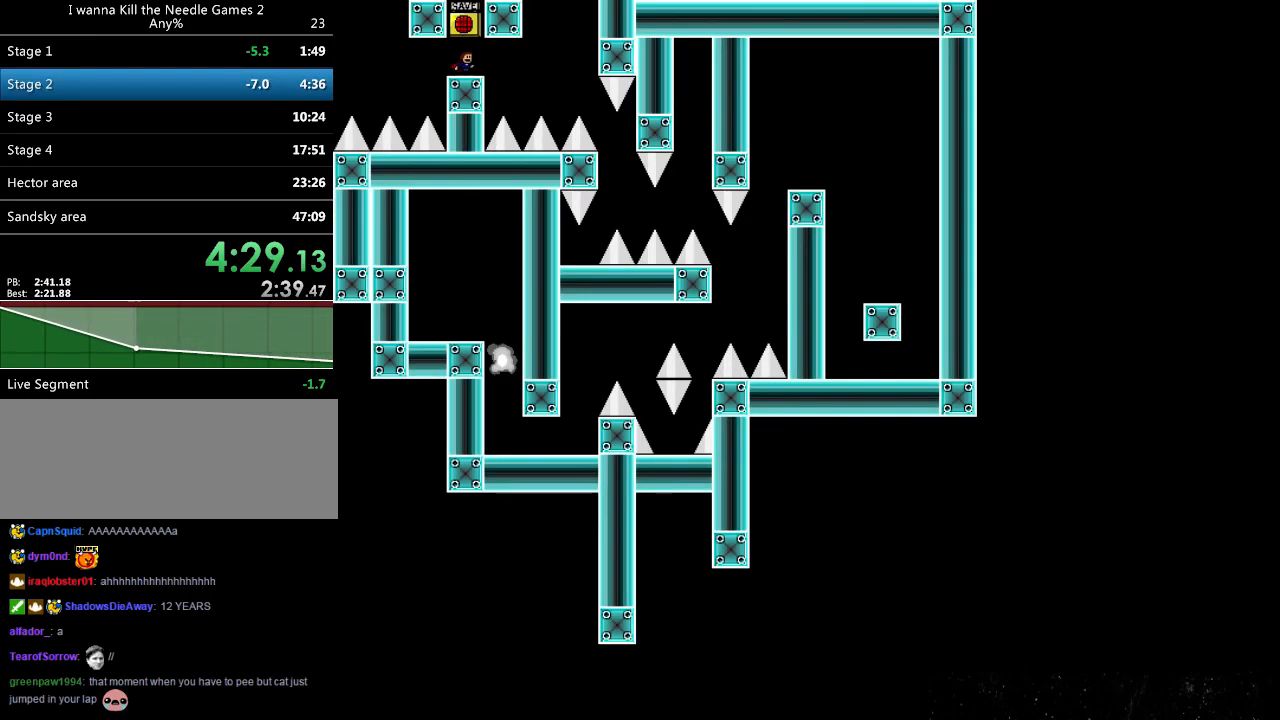
{"keys": ["right"], "events": [[260, "down", "up"], [380, "shift_l", "down"], [440, "right", "down"], [460, "shift_l", "up"]]}
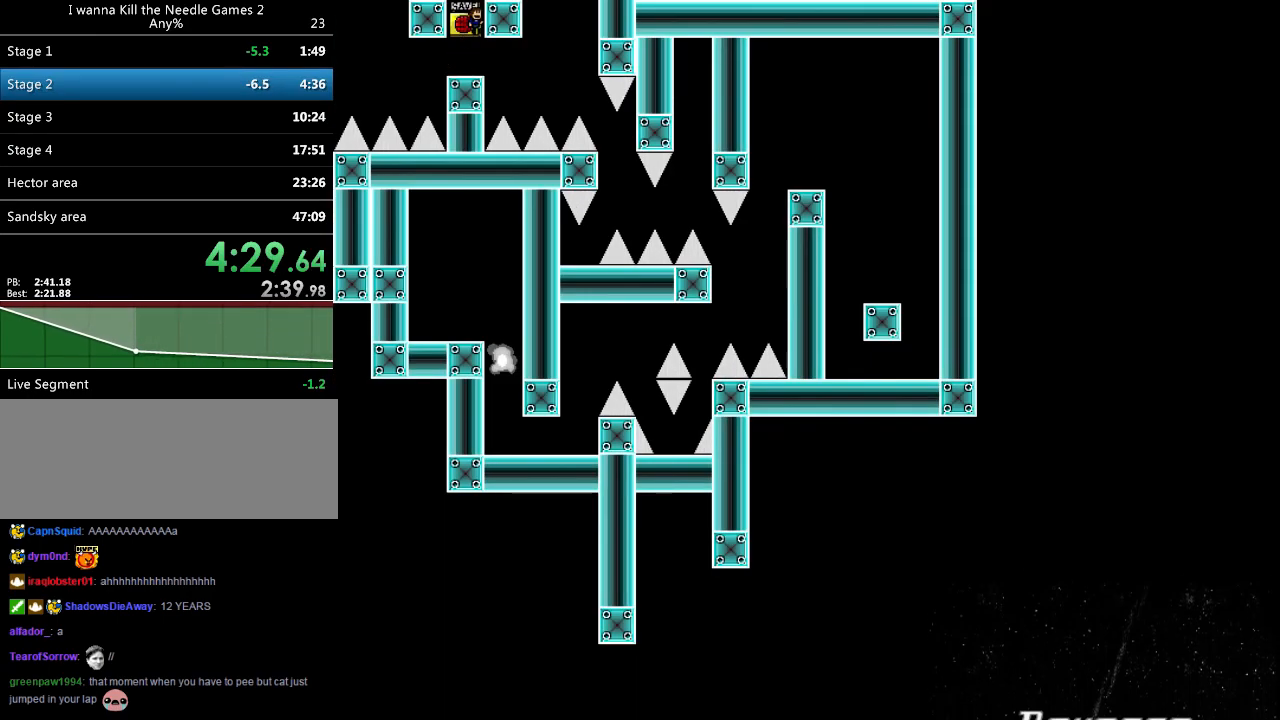
{"keys": [], "events": [[20, "left", "down"], [20, "right", "up"], [60, "left", "up"], [80, "z", "down"], [140, "z", "up"], [180, "z", "down"], [280, "z", "up"], [300, "z", "down"], [460, "z", "up"]]}
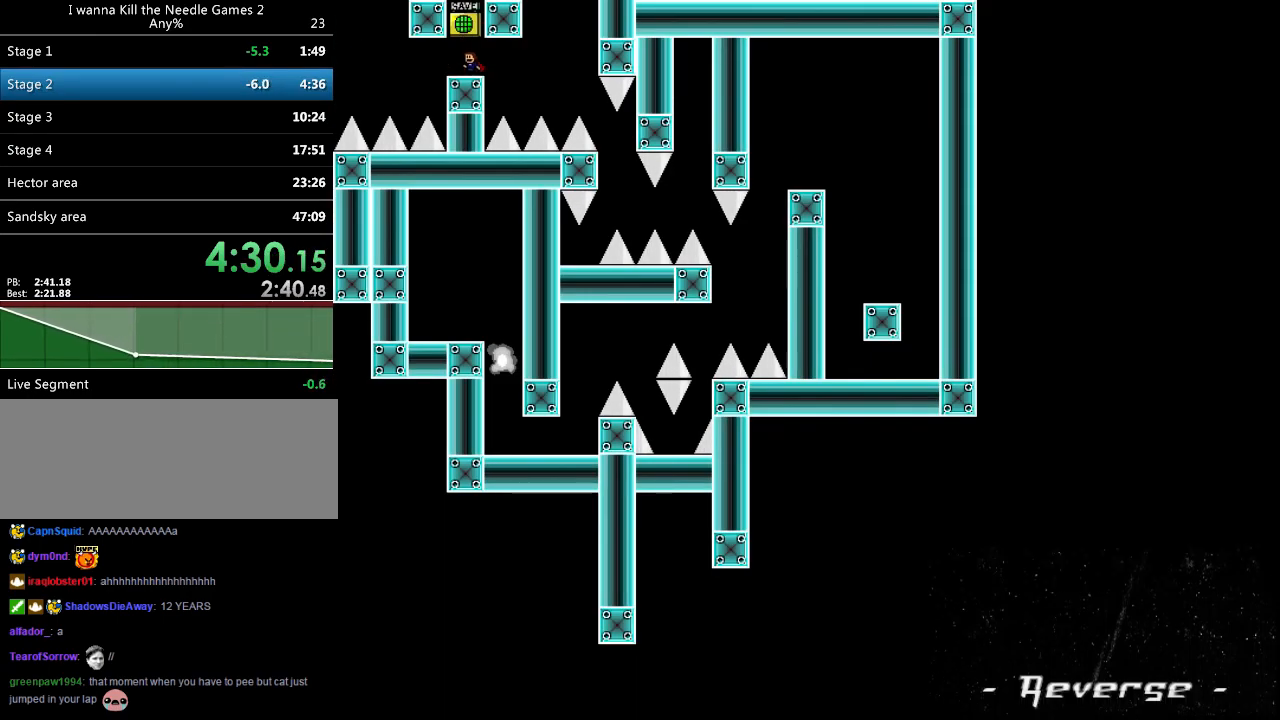
{"keys": ["right"], "events": [[60, "right", "down"], [360, "shift_l", "down"], [500, "shift_l", "up"]]}
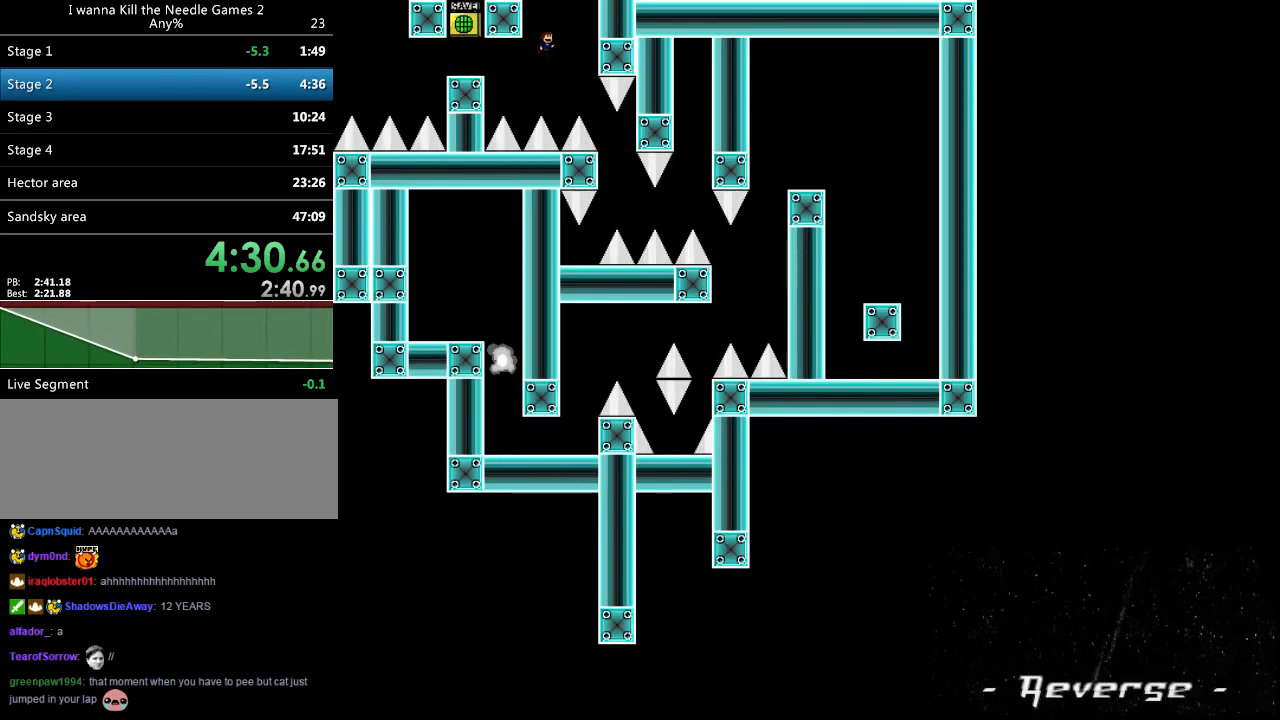
{"keys": ["right"], "events": [[140, "right", "up"], [300, "right", "down"]]}
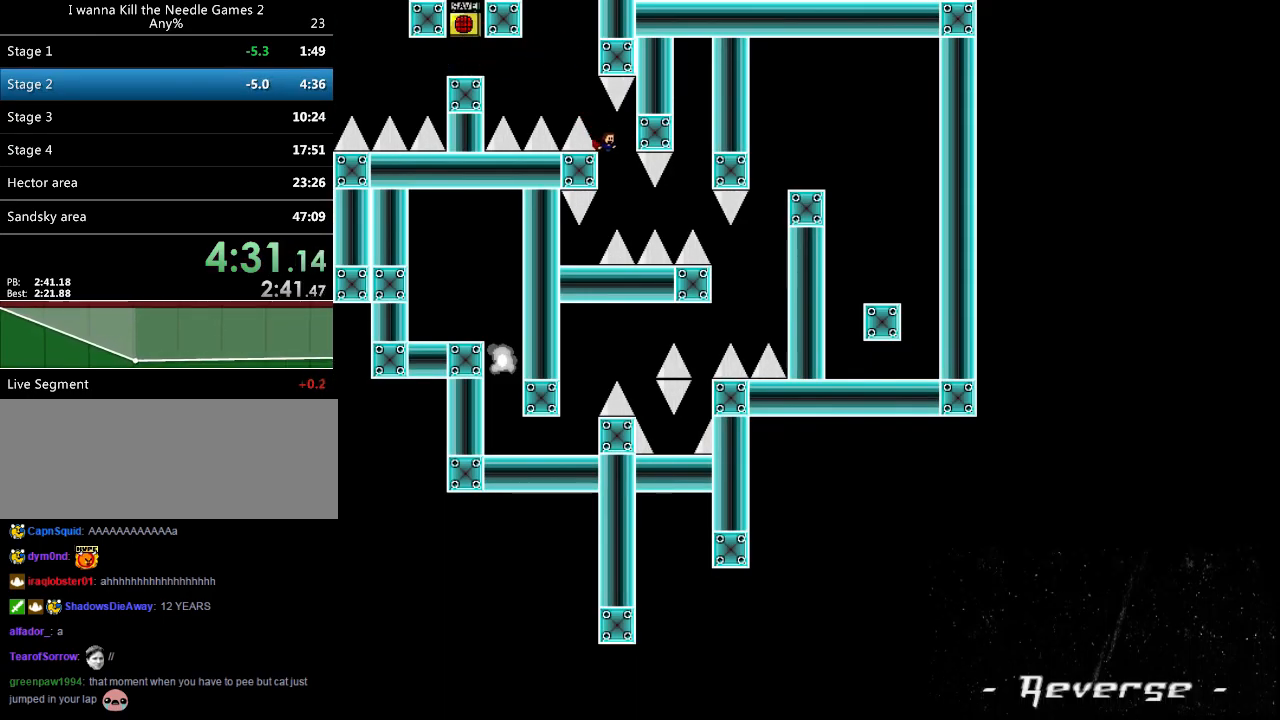
{"keys": ["right"], "events": [[20, "right", "up"], [40, "left", "down"], [260, "left", "up"], [480, "r", "down"], [500, "r", "up"], [500, "right", "down"]]}
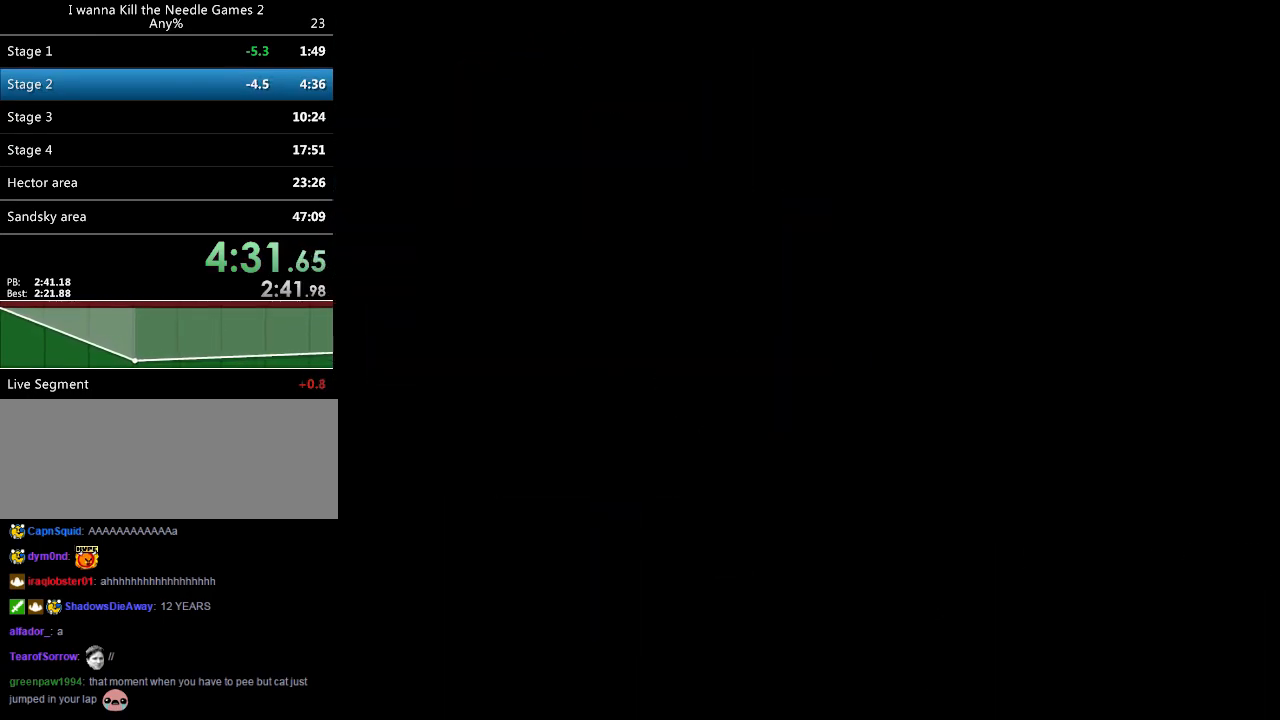
{"keys": ["right", "shift_l"], "events": [[440, "shift_l", "down"]]}
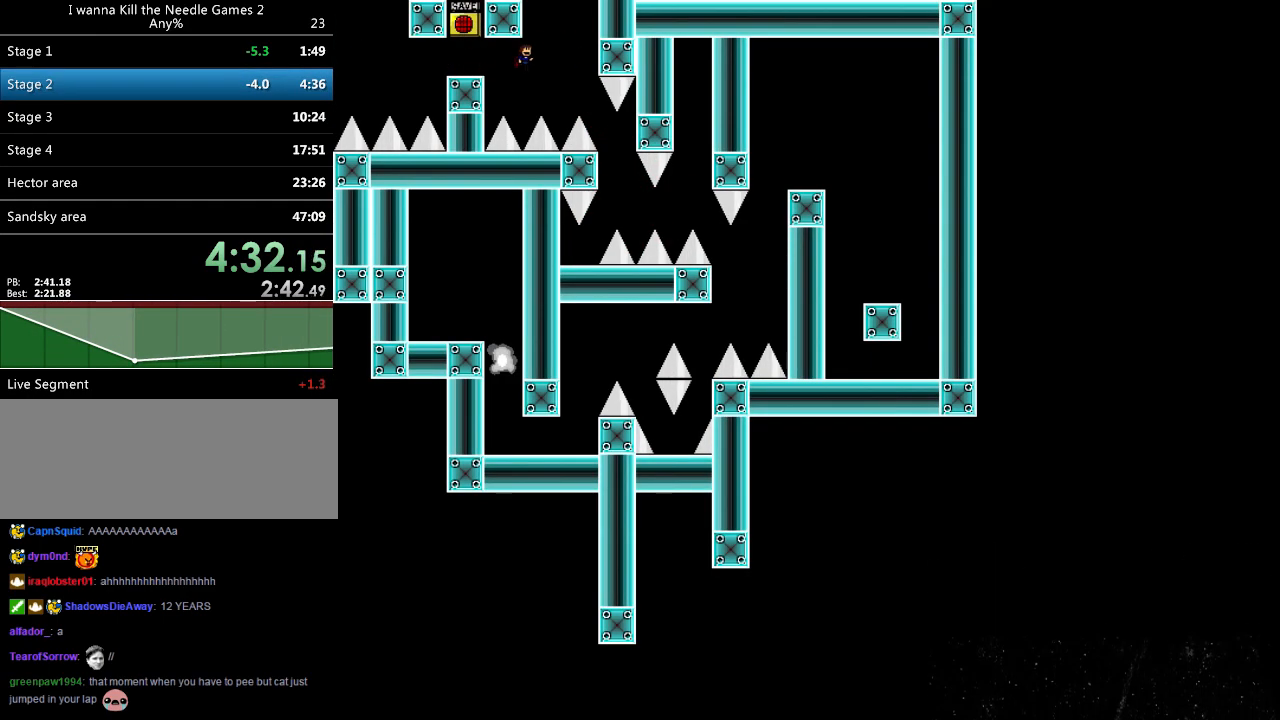
{"keys": ["right"], "events": [[100, "shift_l", "up"], [300, "right", "up"], [440, "right", "down"]]}
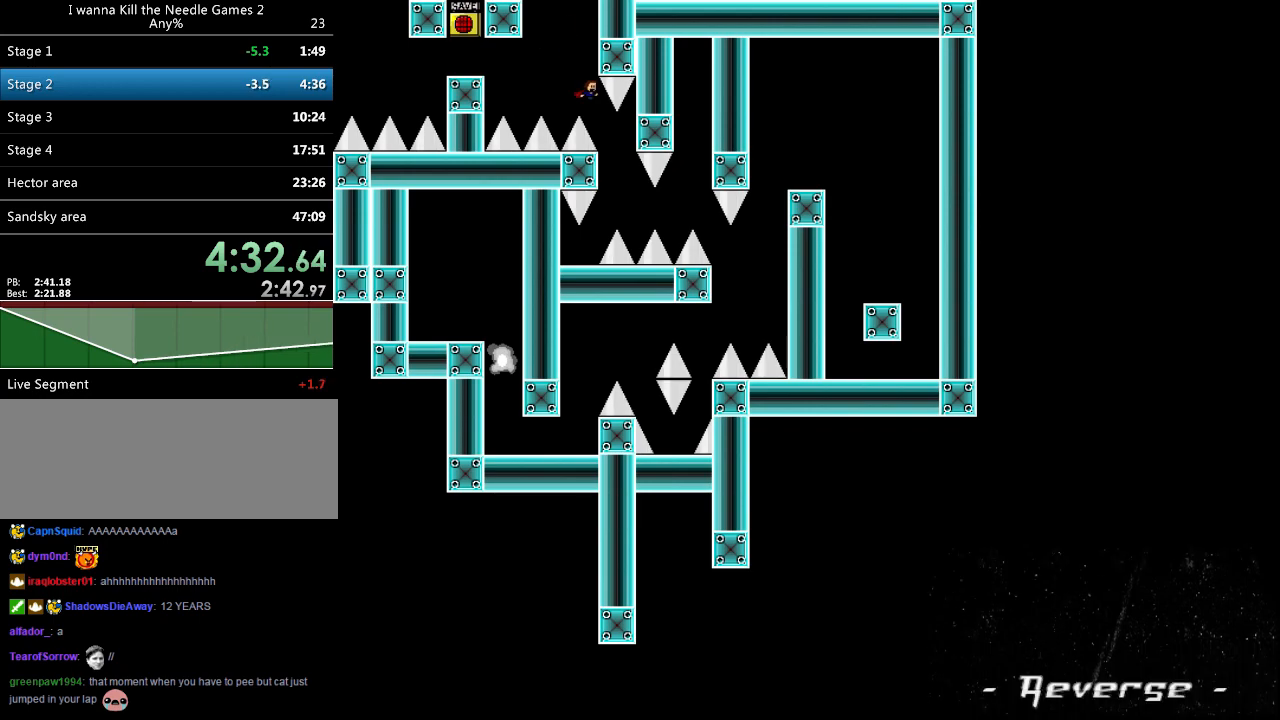
{"keys": [], "events": [[160, "left", "down"], [160, "right", "up"], [380, "left", "up"]]}
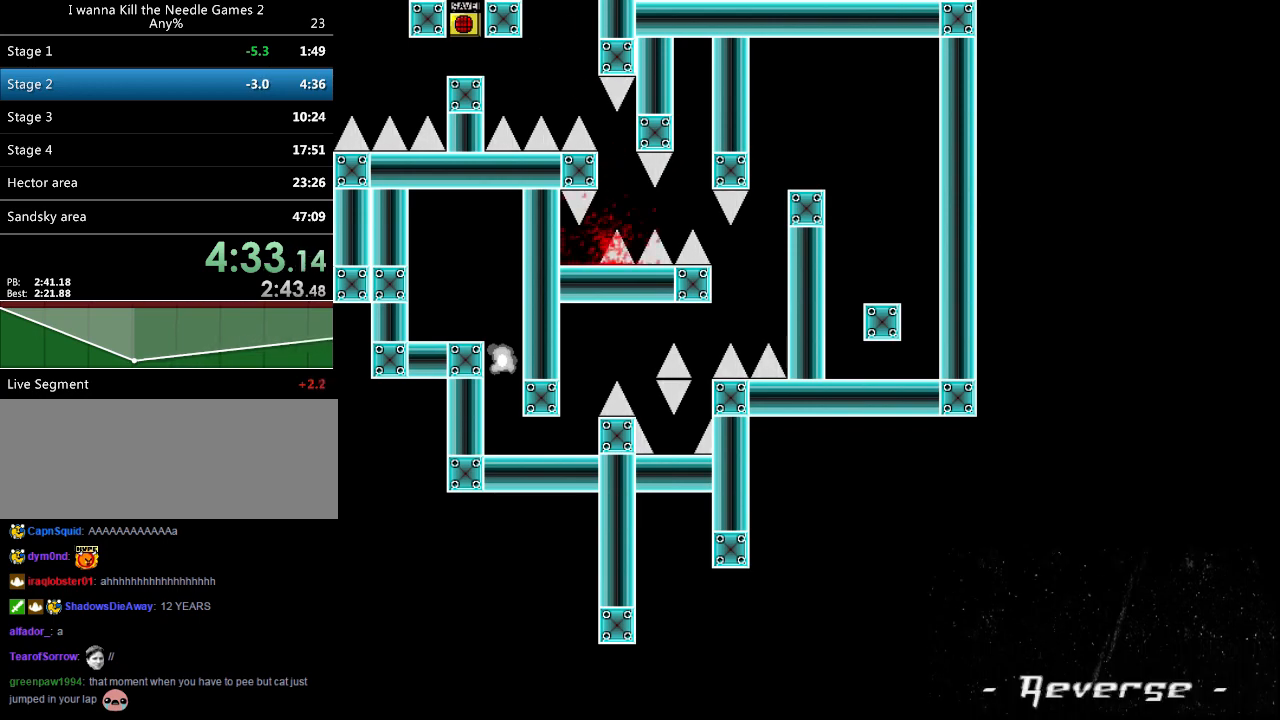
{"keys": ["right"], "events": [[100, "r", "down"], [120, "right", "down"], [140, "r", "up"]]}
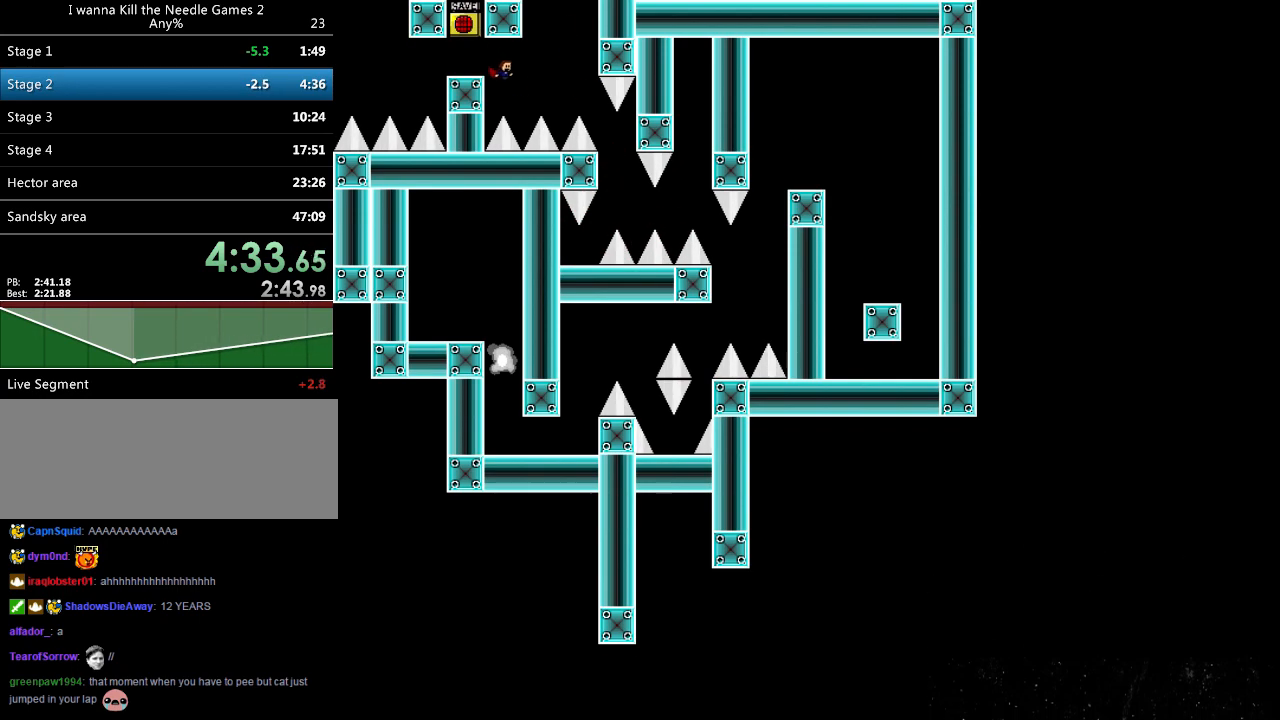
{"keys": [], "events": [[80, "shift_l", "down"], [220, "shift_l", "up"], [420, "right", "up"]]}
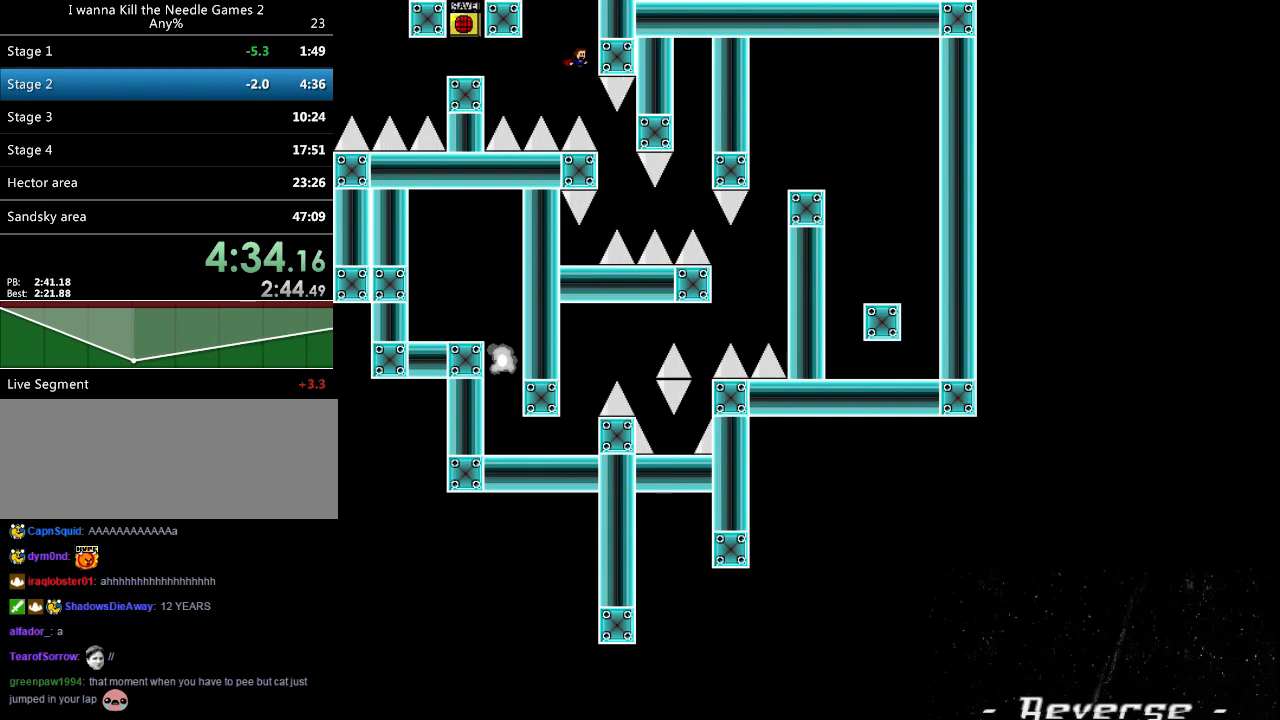
{"keys": [], "events": [[80, "right", "down"], [260, "right", "up"], [300, "left", "down"], [500, "left", "up"]]}
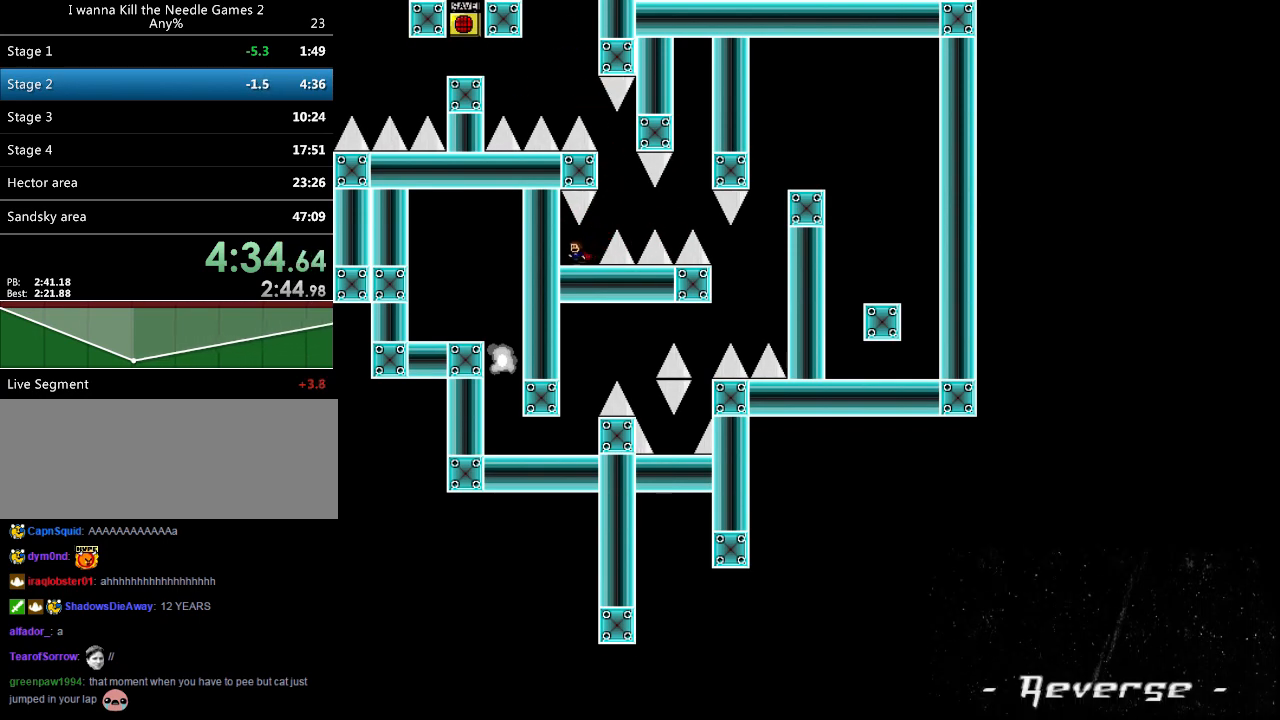
{"keys": [], "events": [[80, "right", "down"], [140, "right", "up"], [420, "right", "down"], [440, "right", "up"]]}
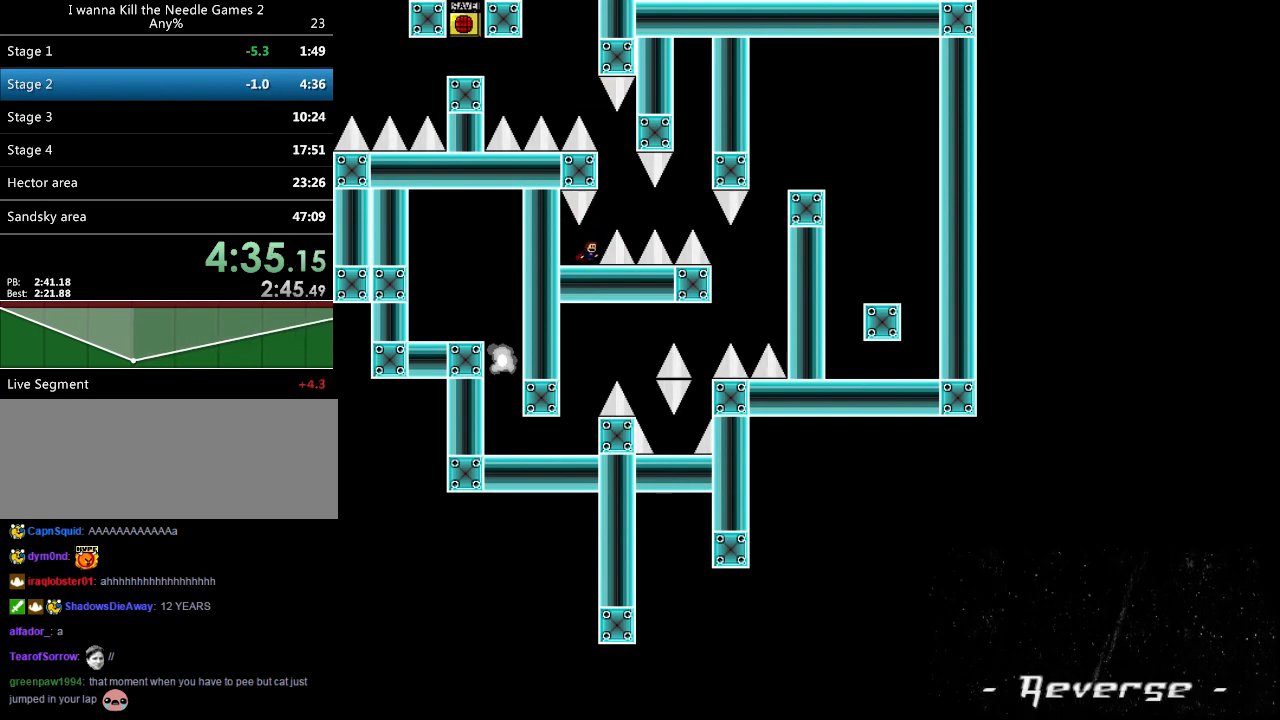
{"keys": ["right", "shift_l"], "events": [[80, "right", "down"], [80, "shift_l", "down"], [180, "shift_l", "up"], [480, "shift_l", "down"]]}
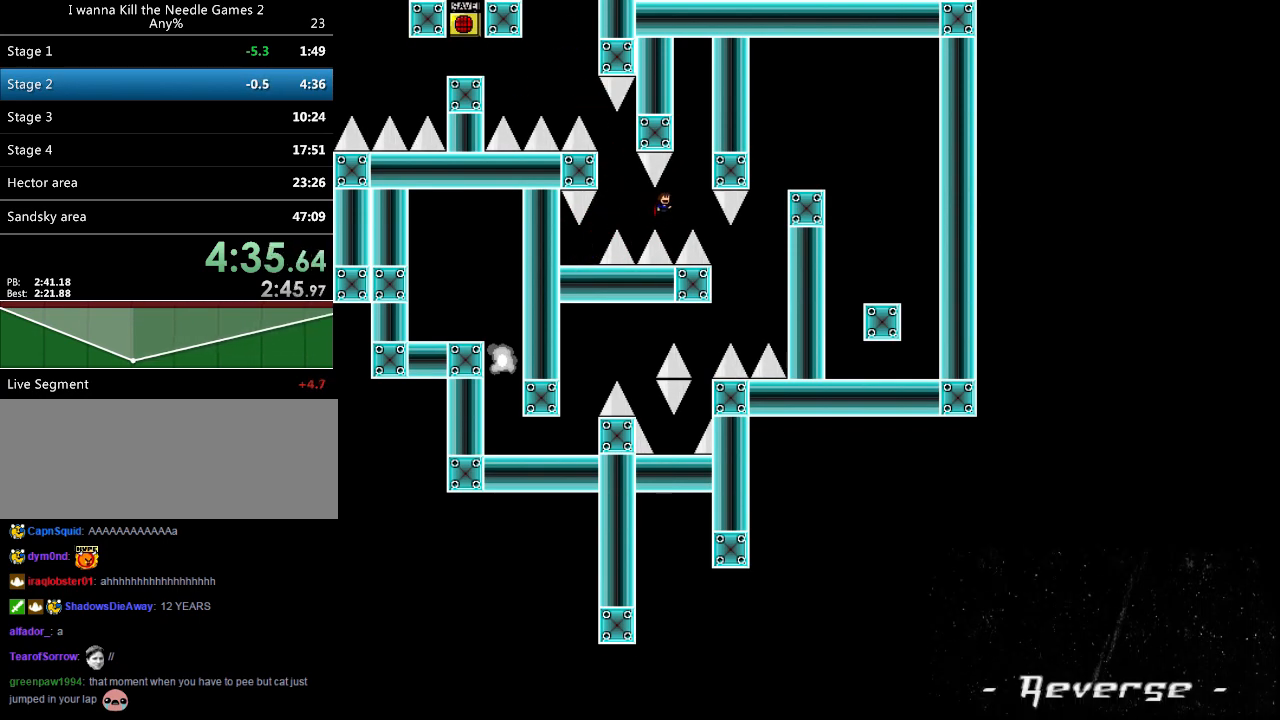
{"keys": ["left"], "events": [[40, "shift_l", "up"], [180, "right", "up"], [340, "right", "down"], [480, "right", "up"], [500, "left", "down"]]}